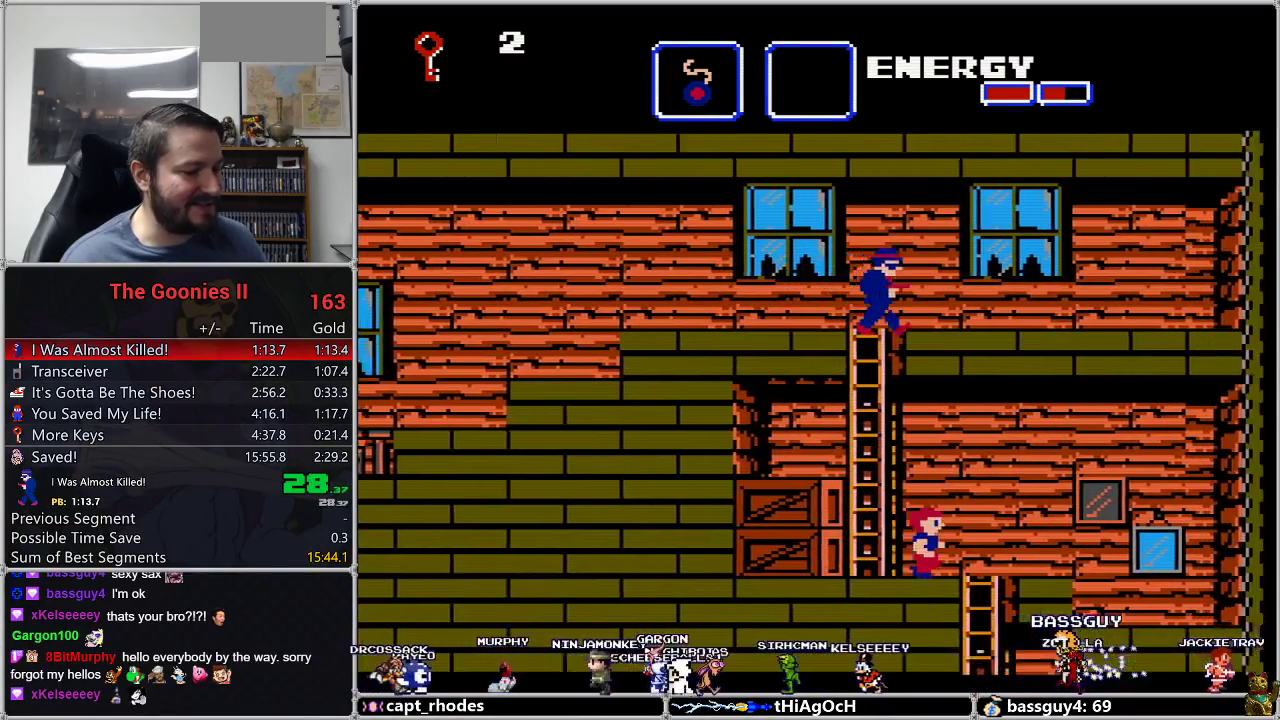
Gameplay with a controller (Nintendo layout); each line is a JSON object with the inputs held at the frame after it. "events" lists button and stick changes between this image and that frame as [ms after this image, input, new state], when the widget could be followed in between. Not read: L3 R3.
{"buttons": ["DPAD_DOWN"], "events": [[333, "DPAD_DOWN", "down"], [333, "DPAD_RIGHT", "up"]]}
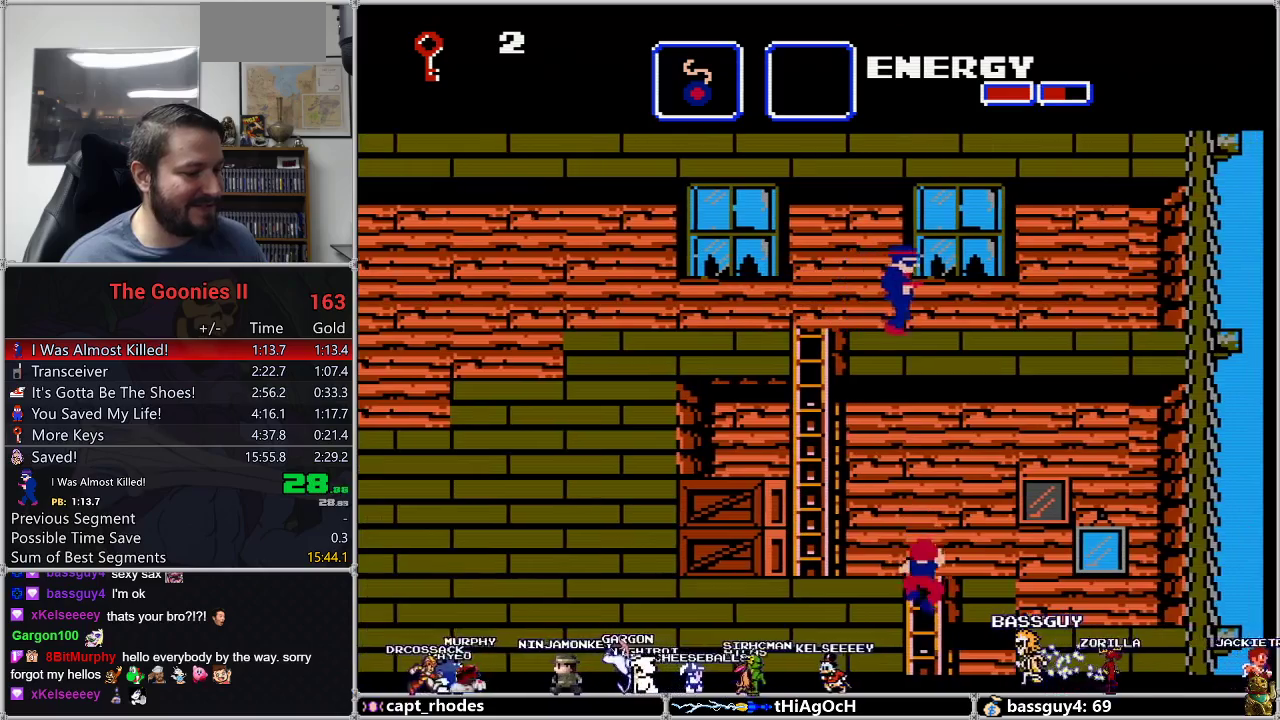
{"buttons": ["DPAD_DOWN"], "events": []}
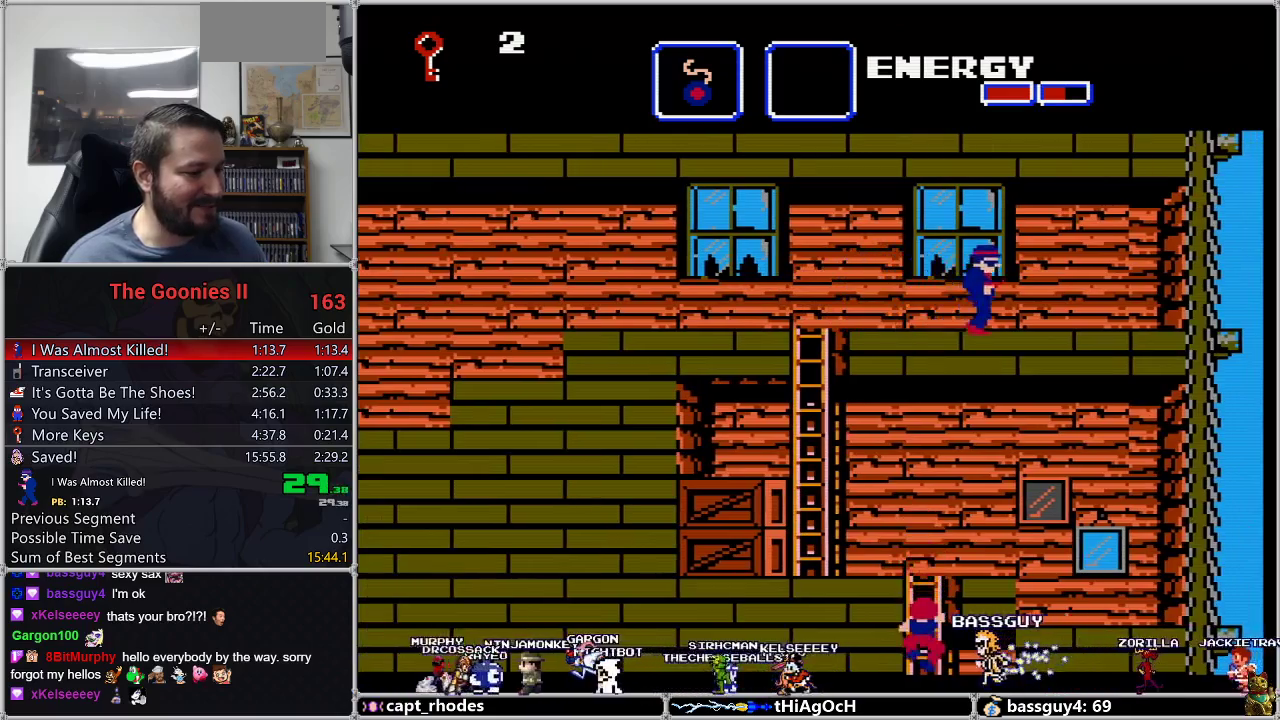
{"buttons": ["DPAD_DOWN"], "events": [[33, "DPAD_LEFT", "down"], [367, "DPAD_LEFT", "up"]]}
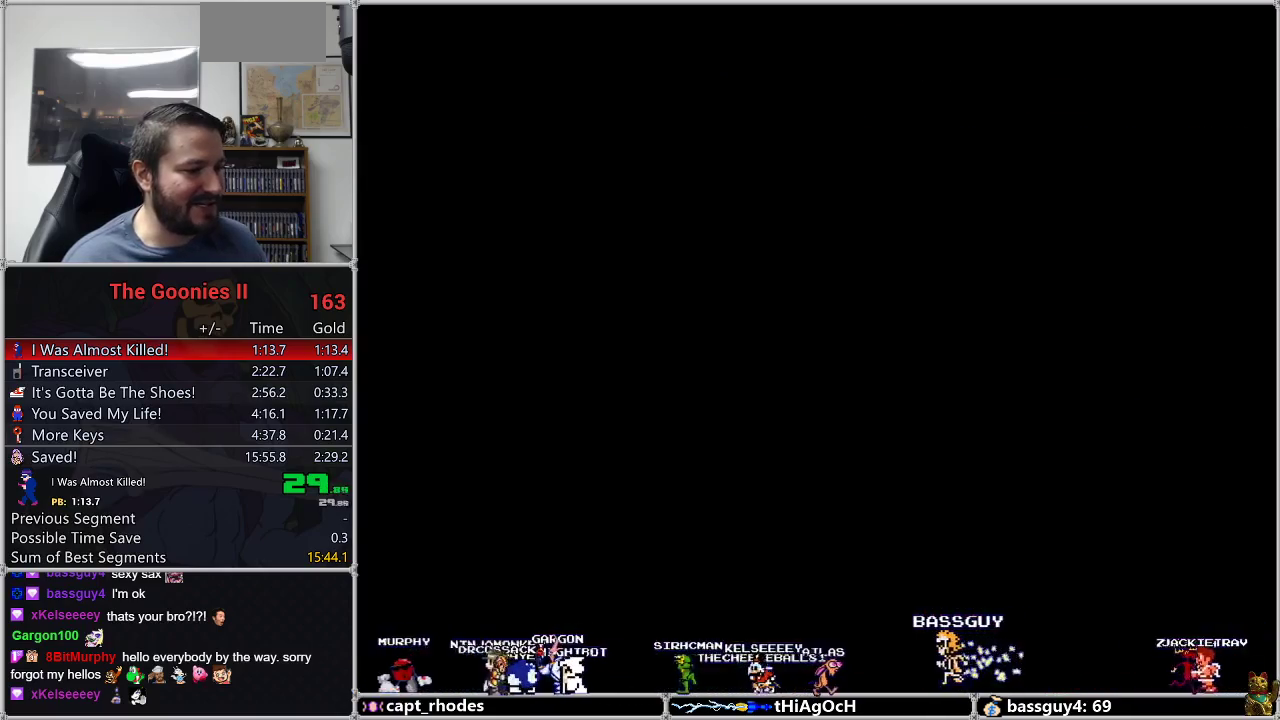
{"buttons": ["DPAD_DOWN", "DPAD_LEFT"], "events": [[250, "DPAD_LEFT", "down"]]}
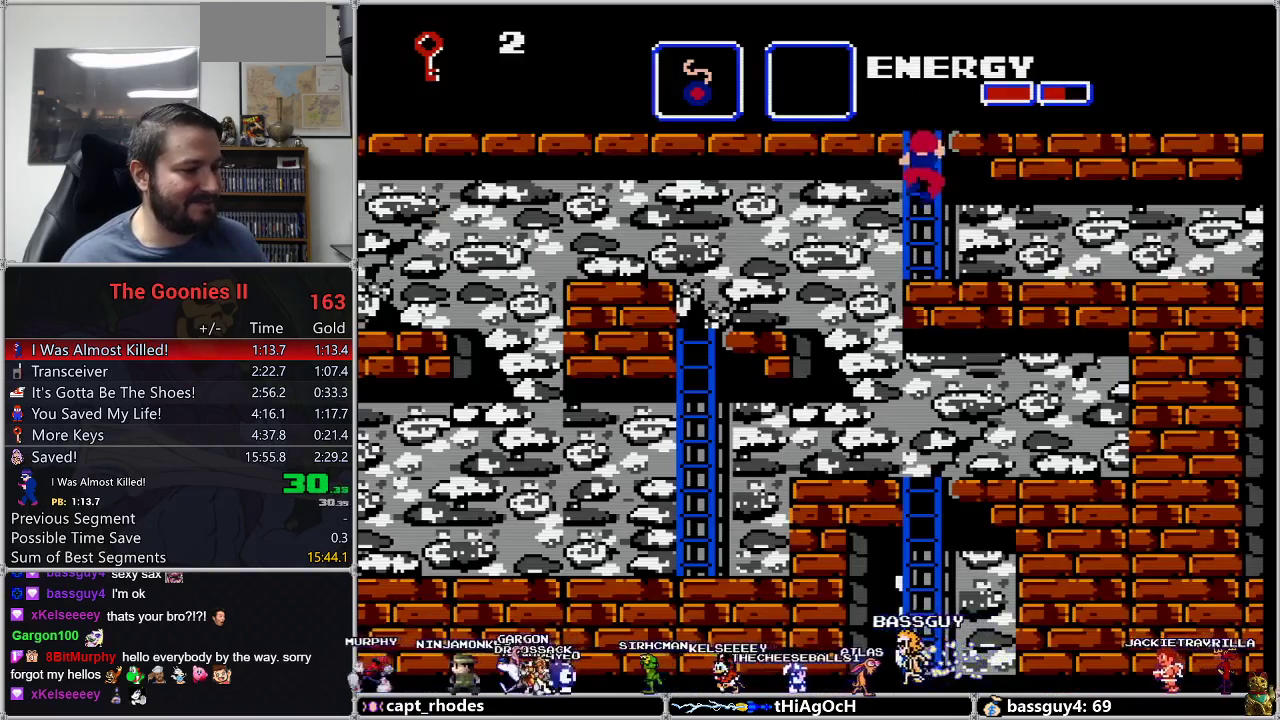
{"buttons": ["DPAD_DOWN", "DPAD_LEFT"], "events": []}
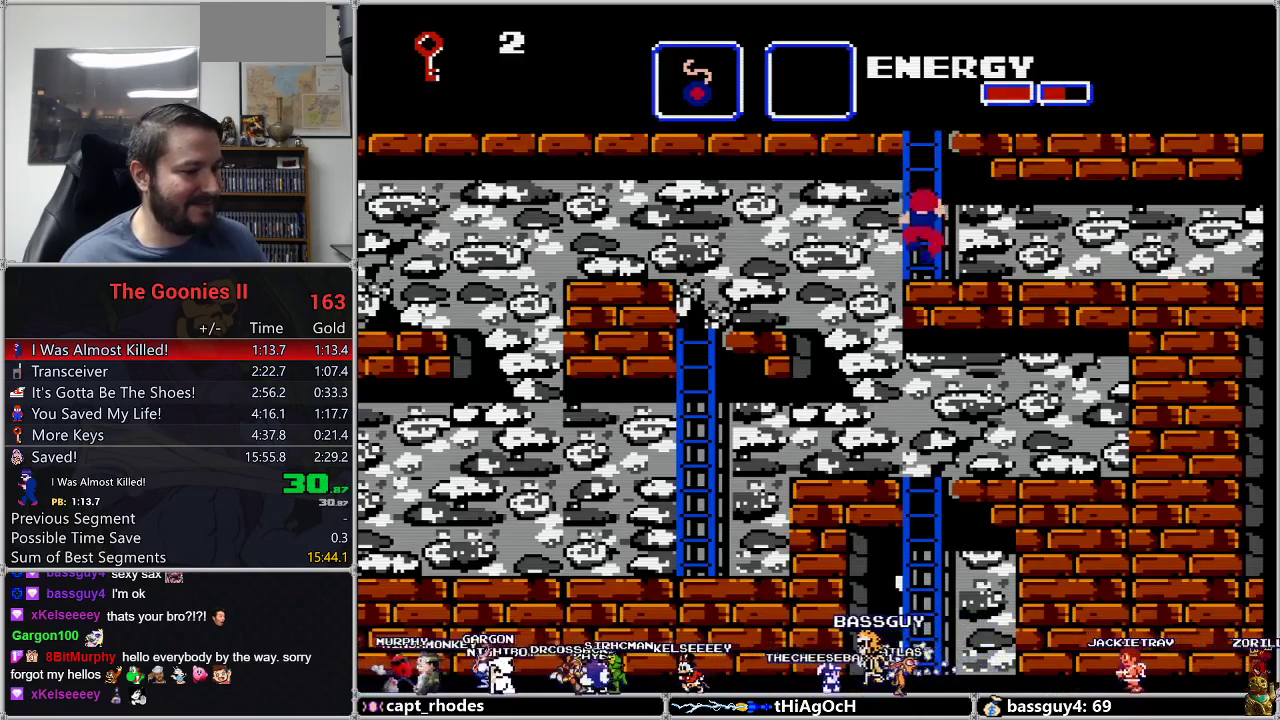
{"buttons": ["DPAD_LEFT"], "events": [[317, "A", "down"], [333, "DPAD_DOWN", "up"], [433, "A", "up"]]}
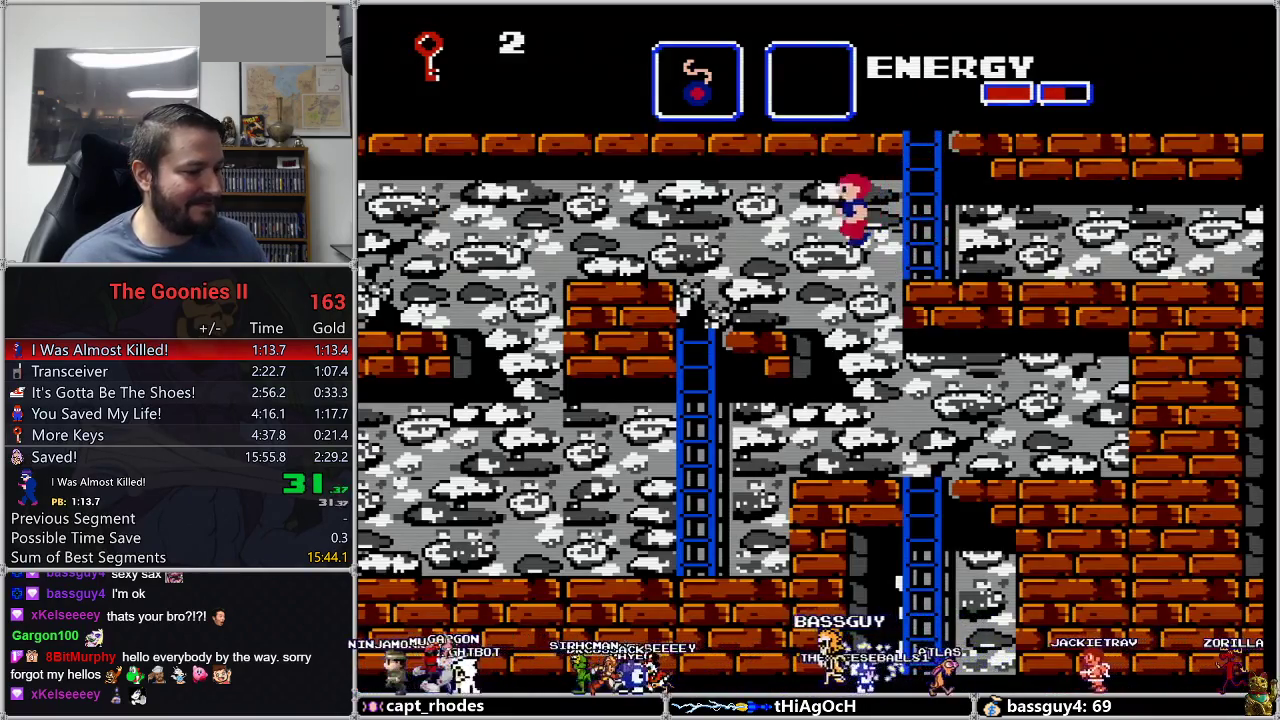
{"buttons": ["A", "DPAD_LEFT"], "events": [[467, "A", "down"]]}
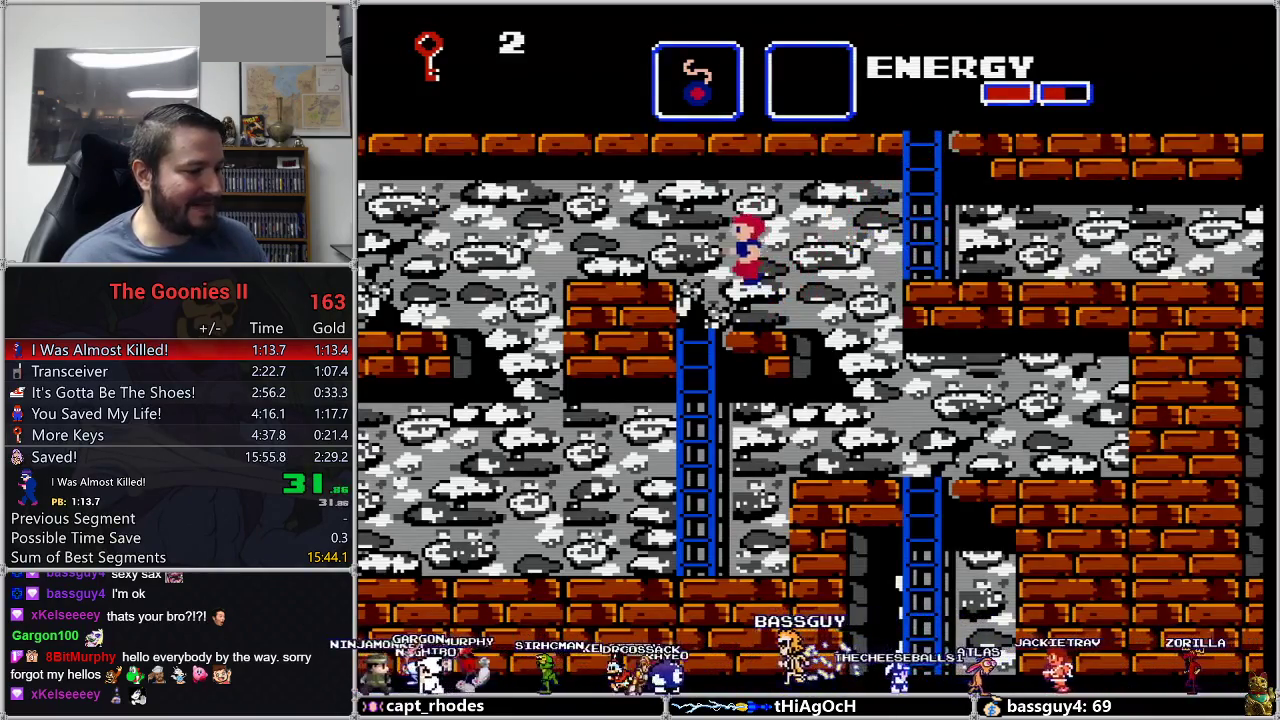
{"buttons": ["DPAD_LEFT"], "events": [[67, "A", "up"]]}
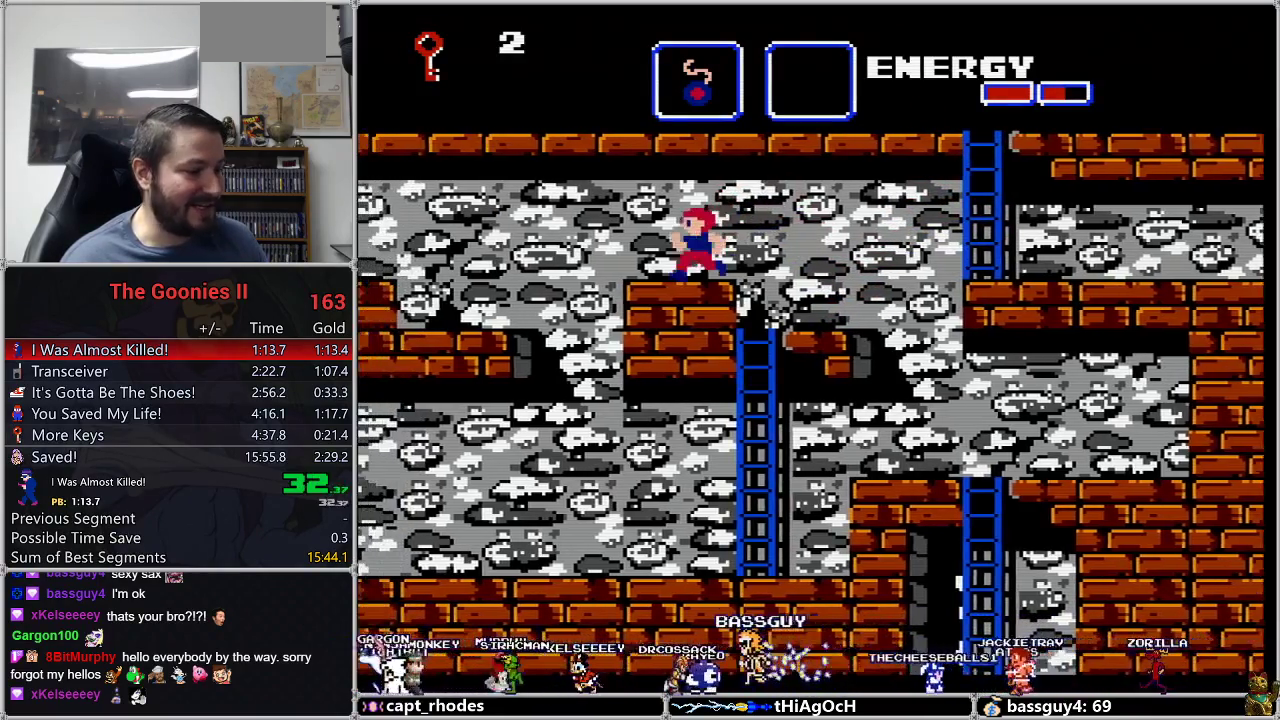
{"buttons": ["A", "DPAD_LEFT"], "events": [[467, "A", "down"]]}
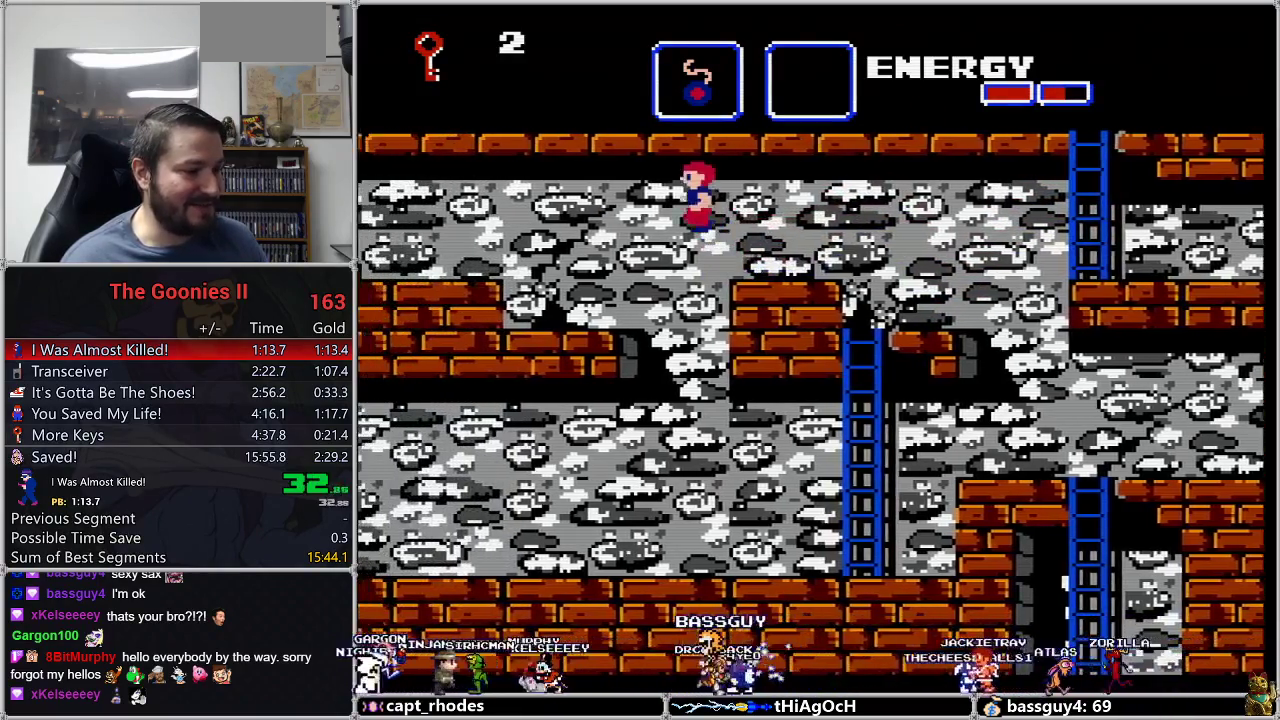
{"buttons": ["DPAD_LEFT"], "events": [[67, "A", "up"]]}
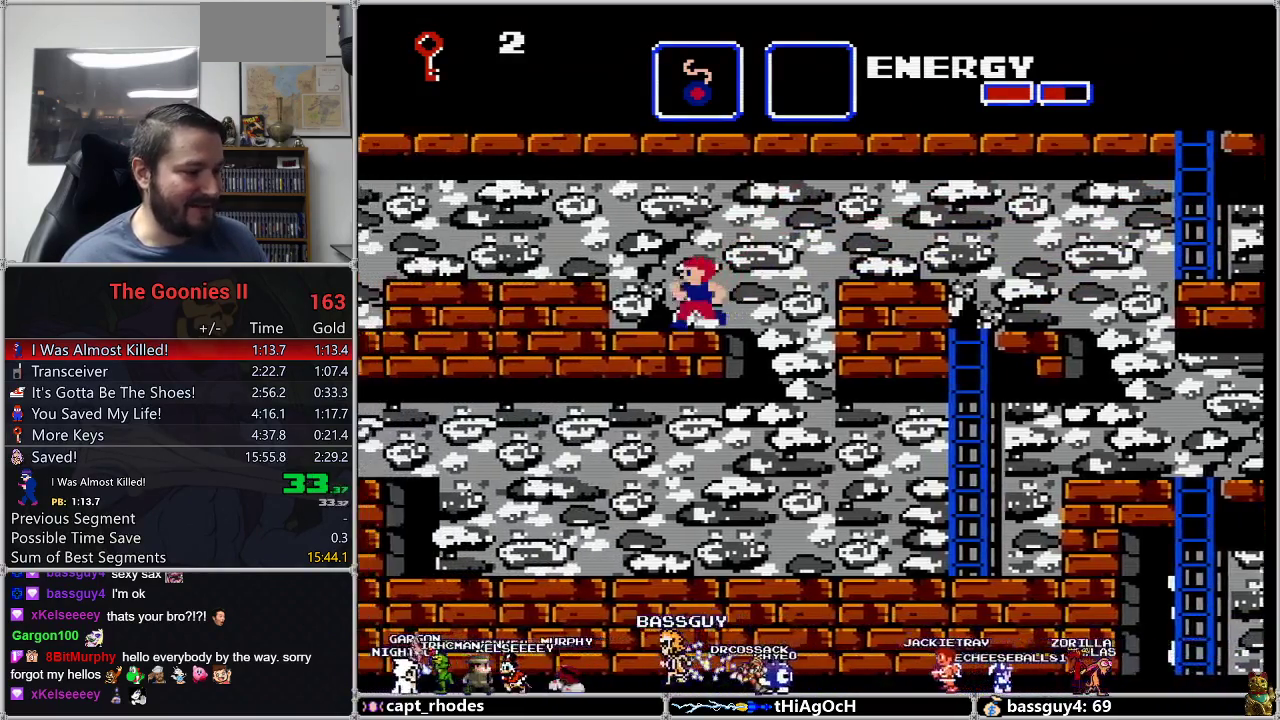
{"buttons": ["DPAD_LEFT"], "events": [[167, "A", "down"], [267, "A", "up"]]}
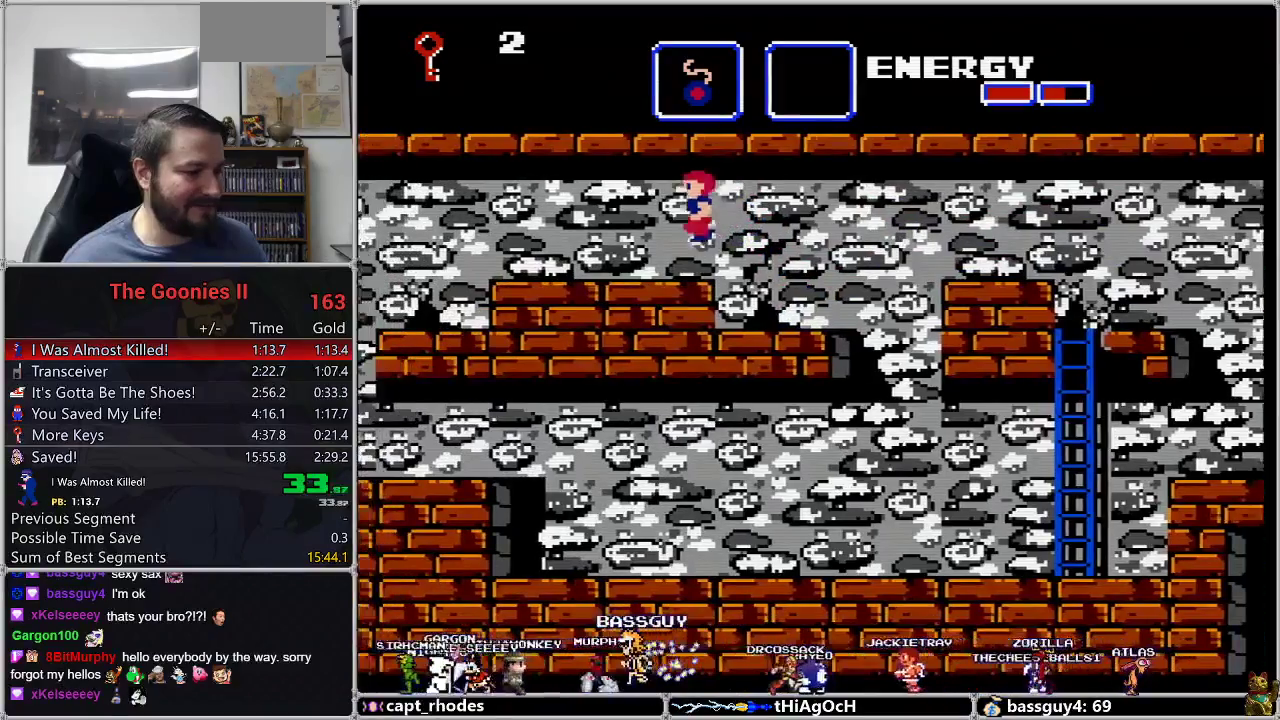
{"buttons": ["DPAD_LEFT"], "events": []}
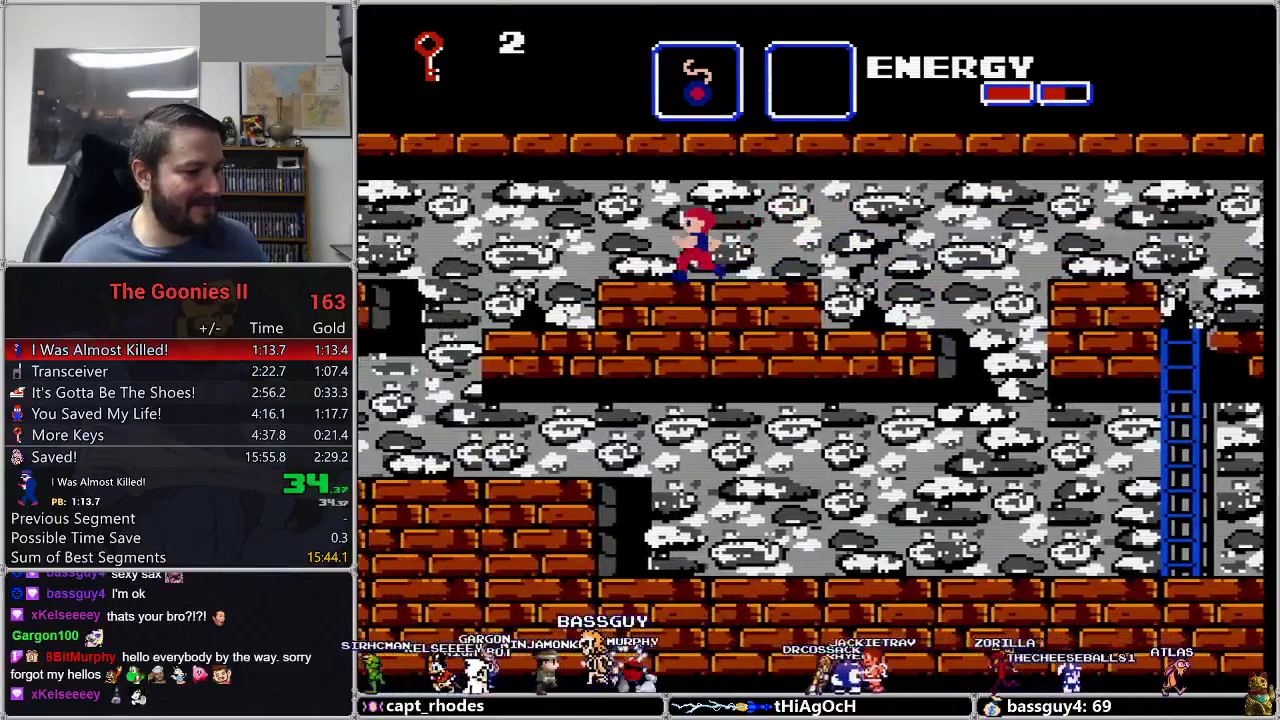
{"buttons": ["DPAD_LEFT"], "events": [[383, "A", "down"], [483, "A", "up"]]}
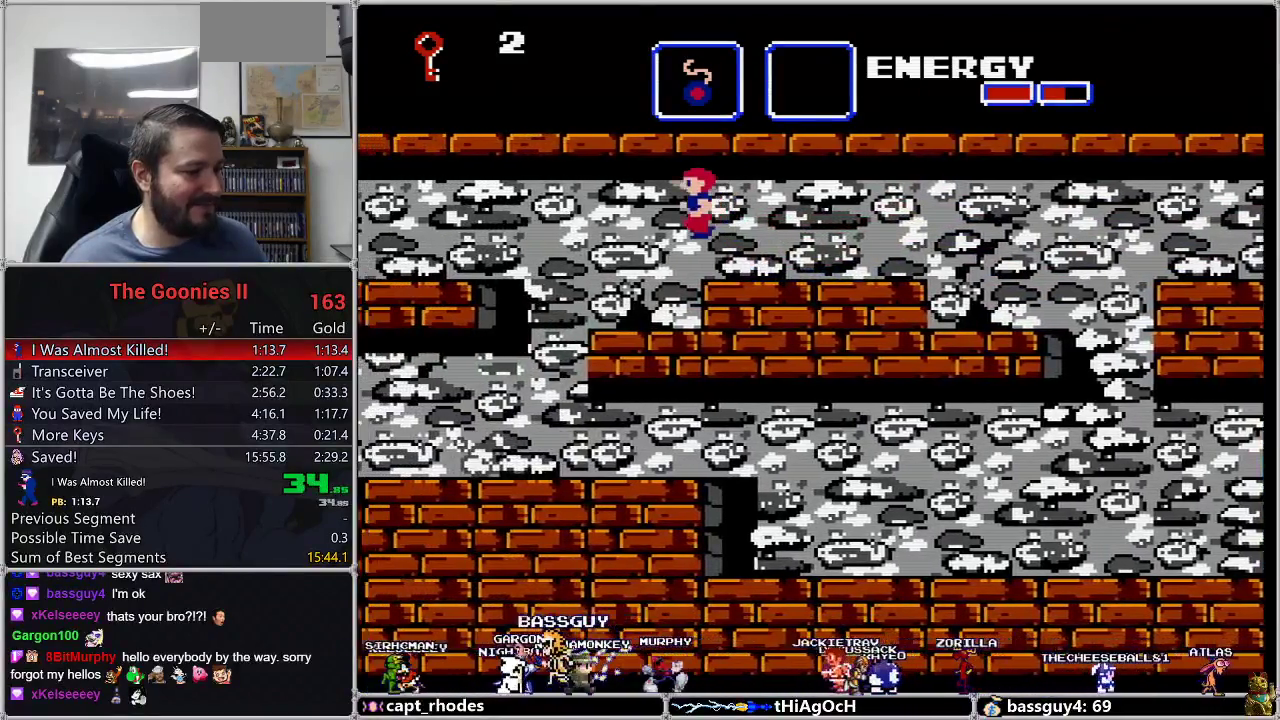
{"buttons": ["DPAD_LEFT"], "events": []}
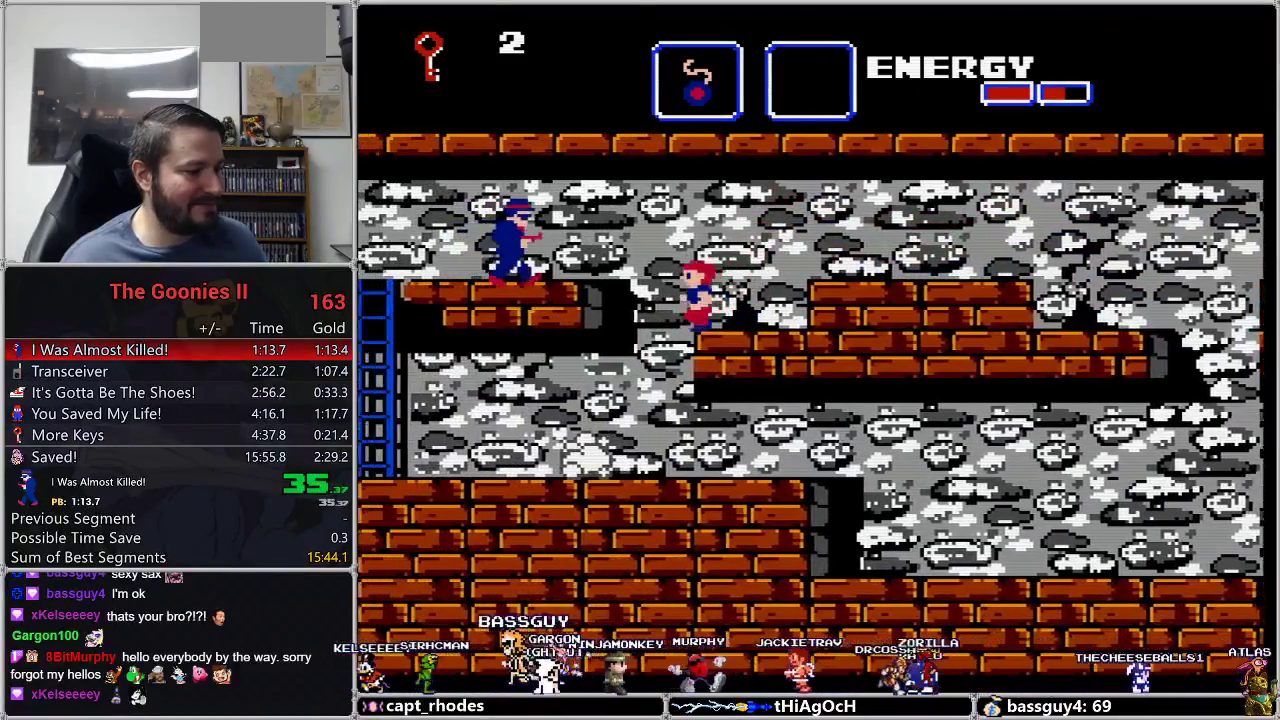
{"buttons": ["DPAD_LEFT"], "events": [[117, "A", "down"], [200, "A", "up"]]}
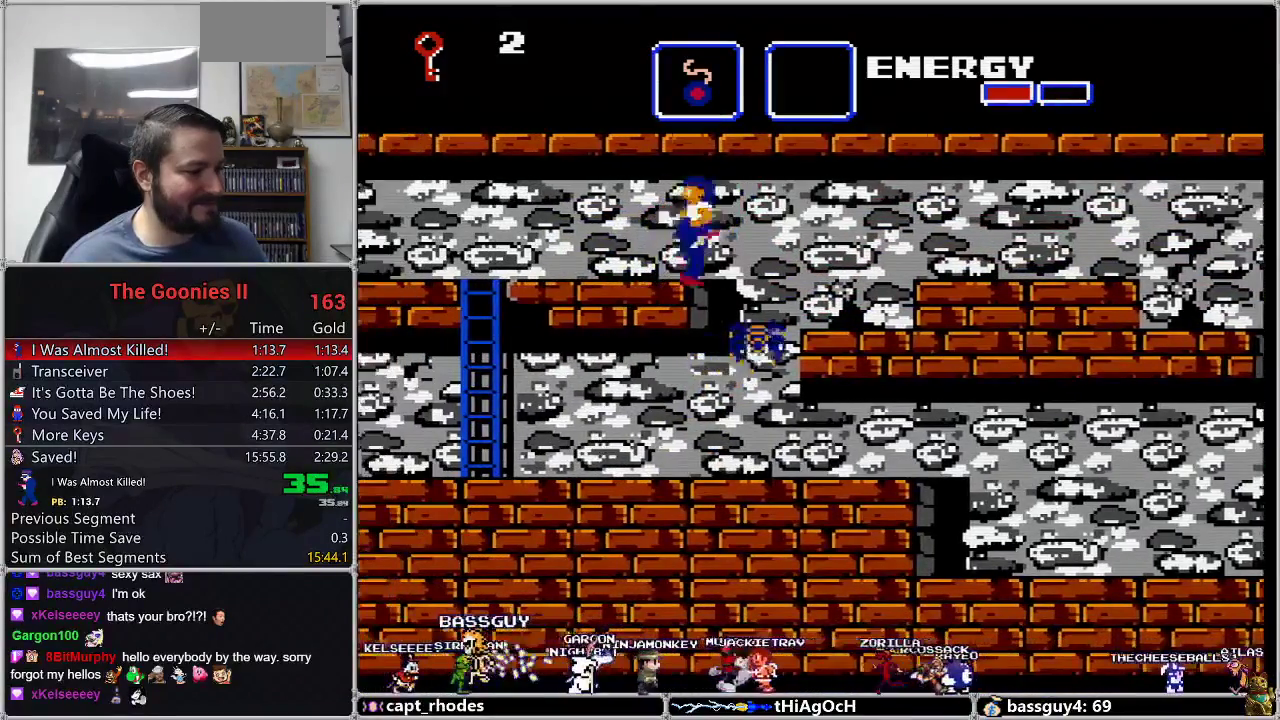
{"buttons": ["DPAD_LEFT"], "events": []}
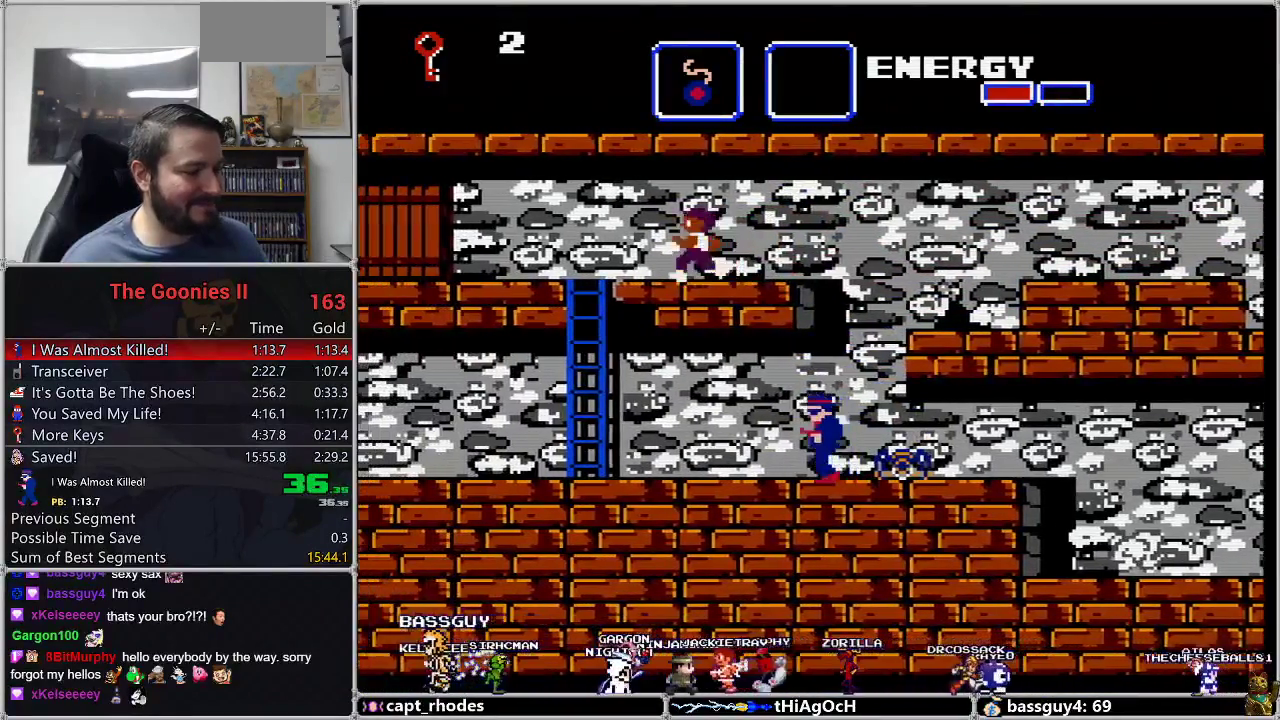
{"buttons": ["DPAD_LEFT"], "events": []}
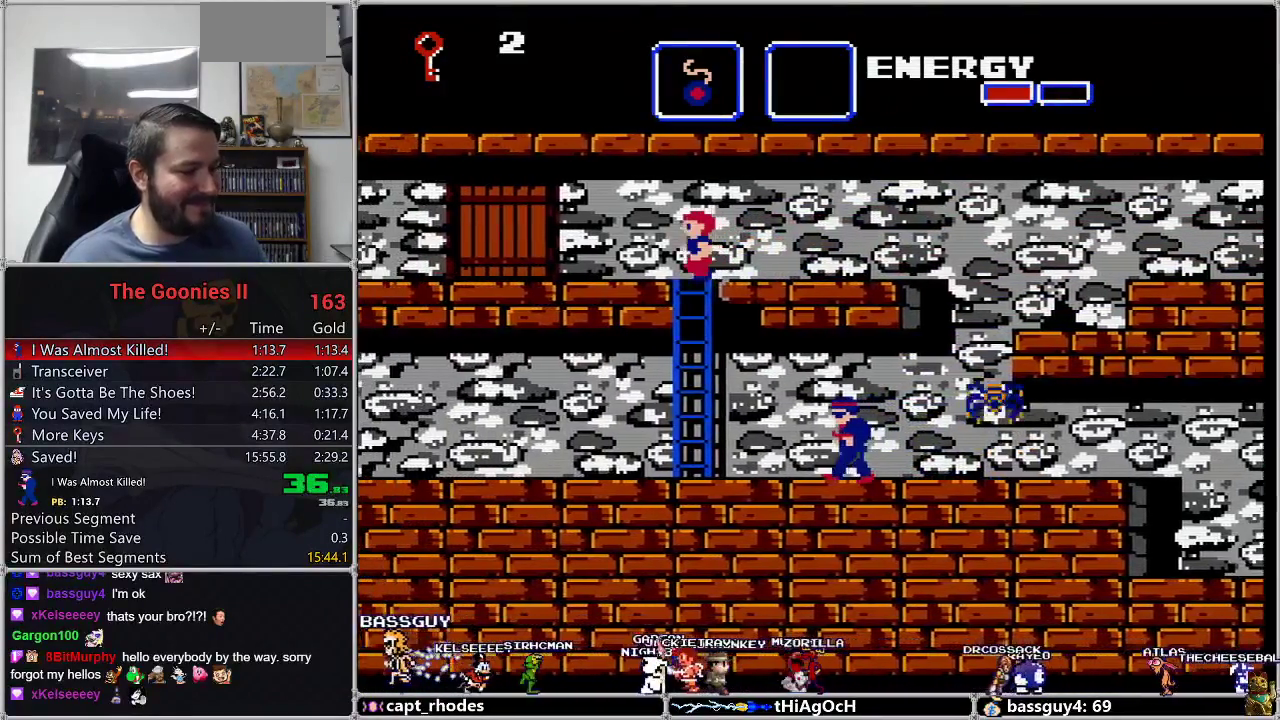
{"buttons": ["DPAD_LEFT"], "events": []}
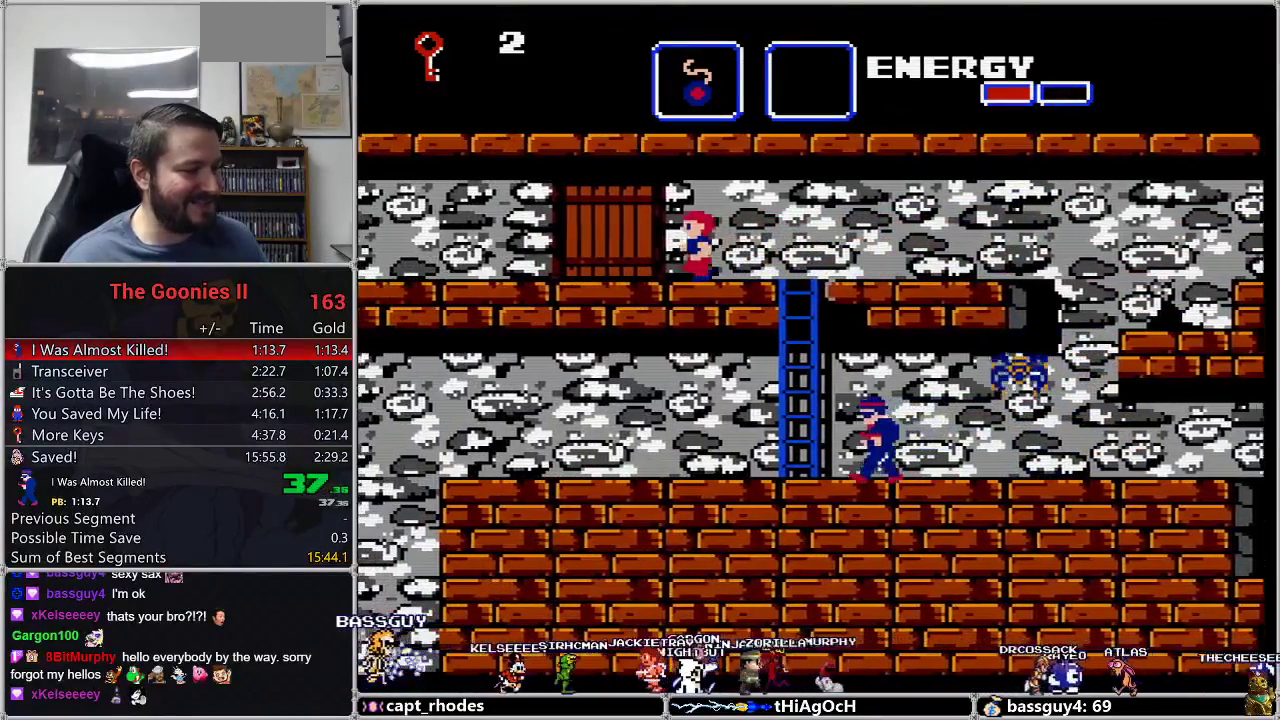
{"buttons": ["DPAD_UP"], "events": [[450, "DPAD_UP", "down"], [483, "DPAD_LEFT", "up"]]}
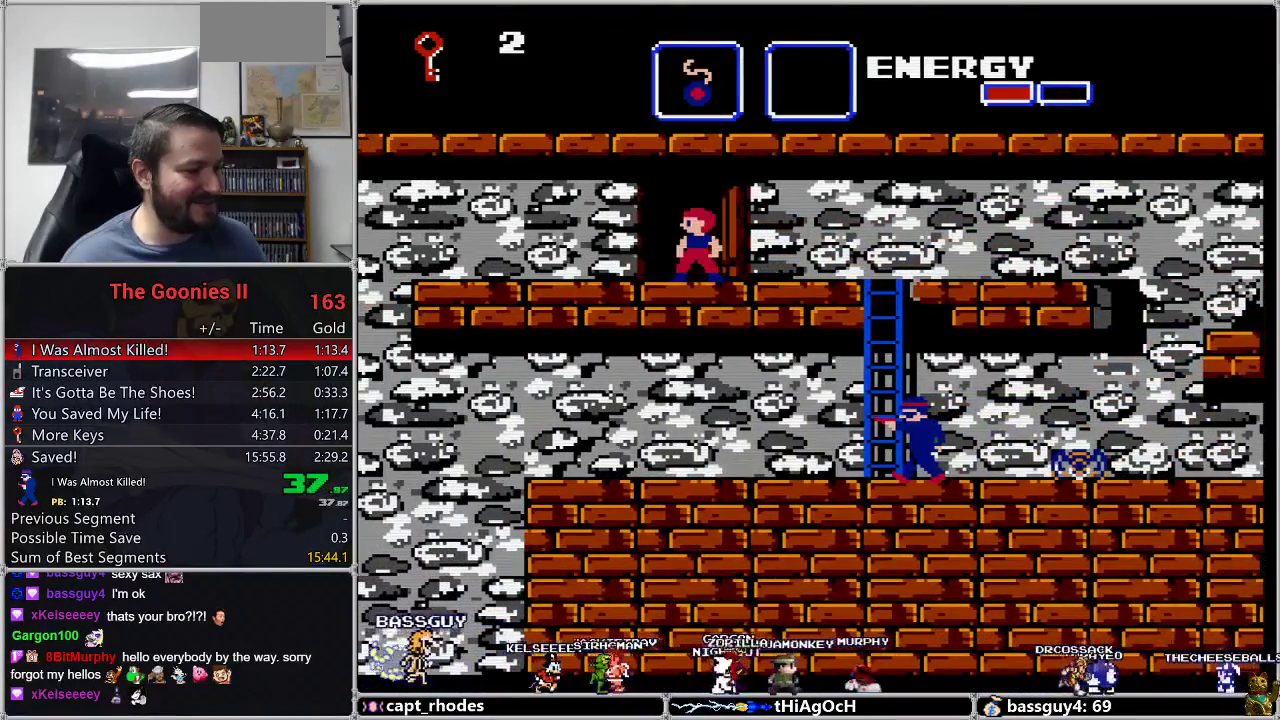
{"buttons": [], "events": [[117, "DPAD_UP", "up"]]}
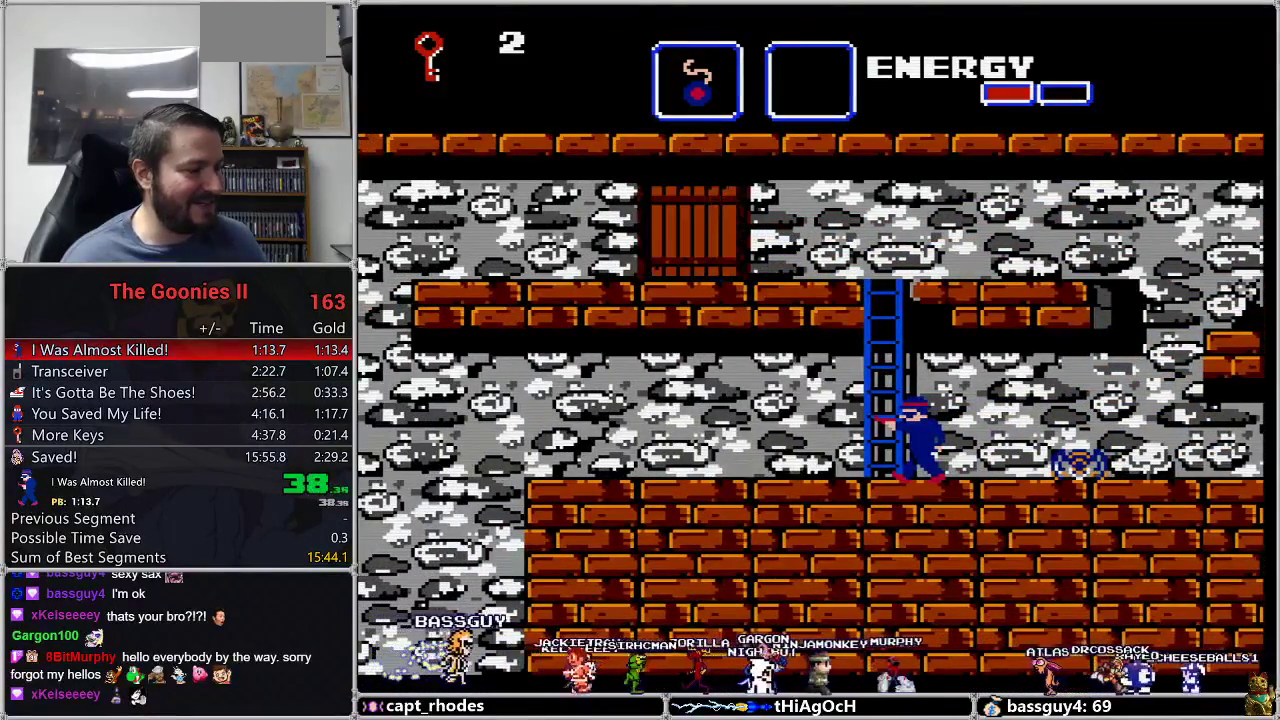
{"buttons": [], "events": []}
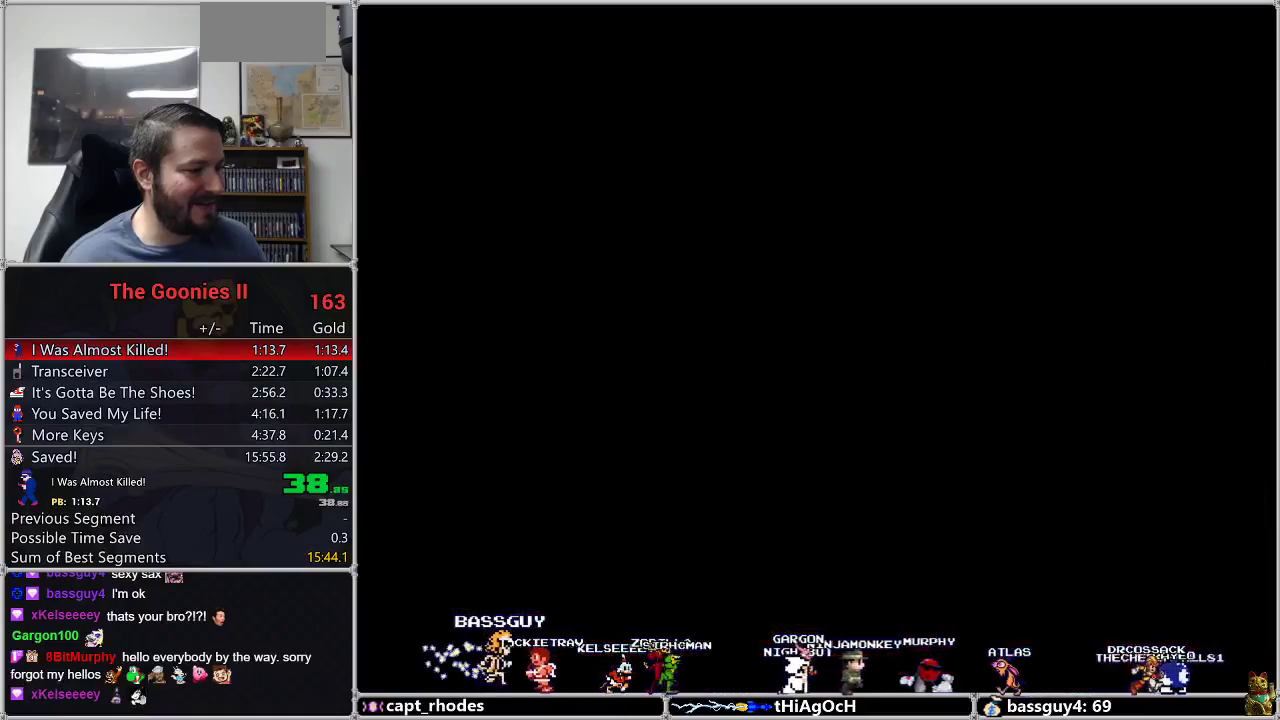
{"buttons": [], "events": []}
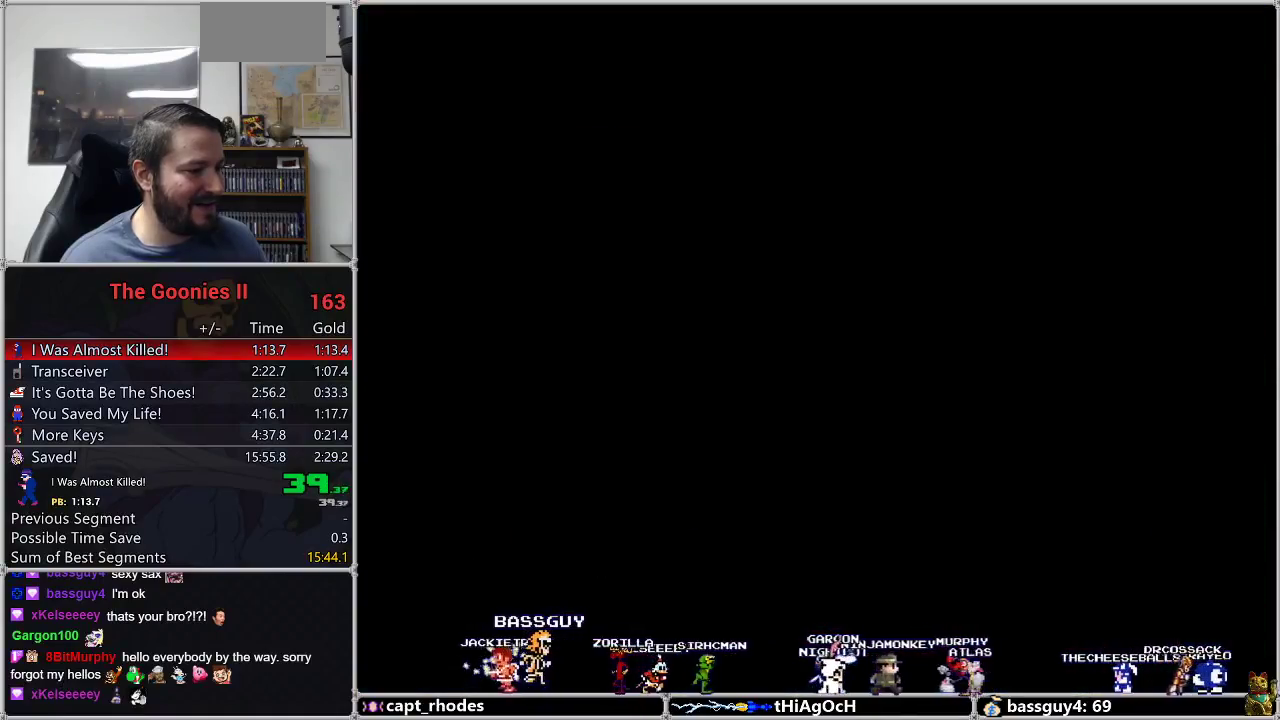
{"buttons": ["DPAD_LEFT"], "events": [[17, "A", "down"], [50, "DPAD_UP", "down"], [100, "A", "up"], [100, "DPAD_UP", "up"], [283, "DPAD_LEFT", "down"]]}
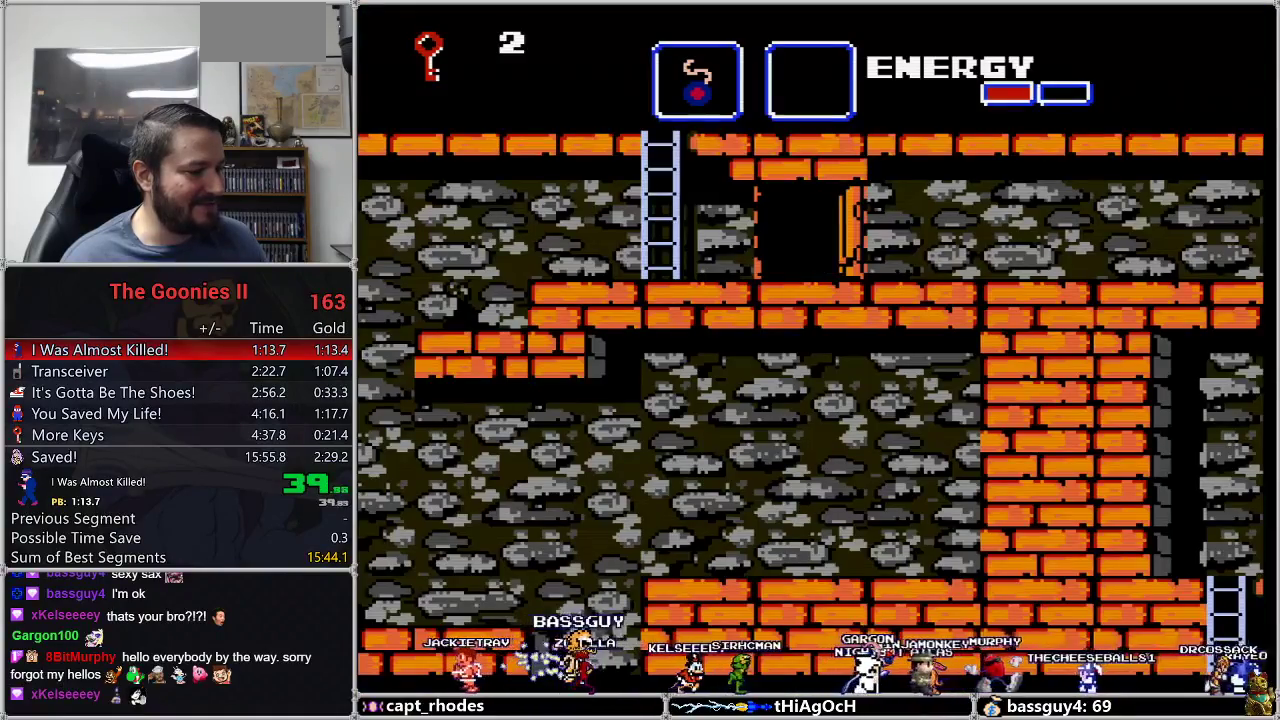
{"buttons": ["DPAD_LEFT"], "events": []}
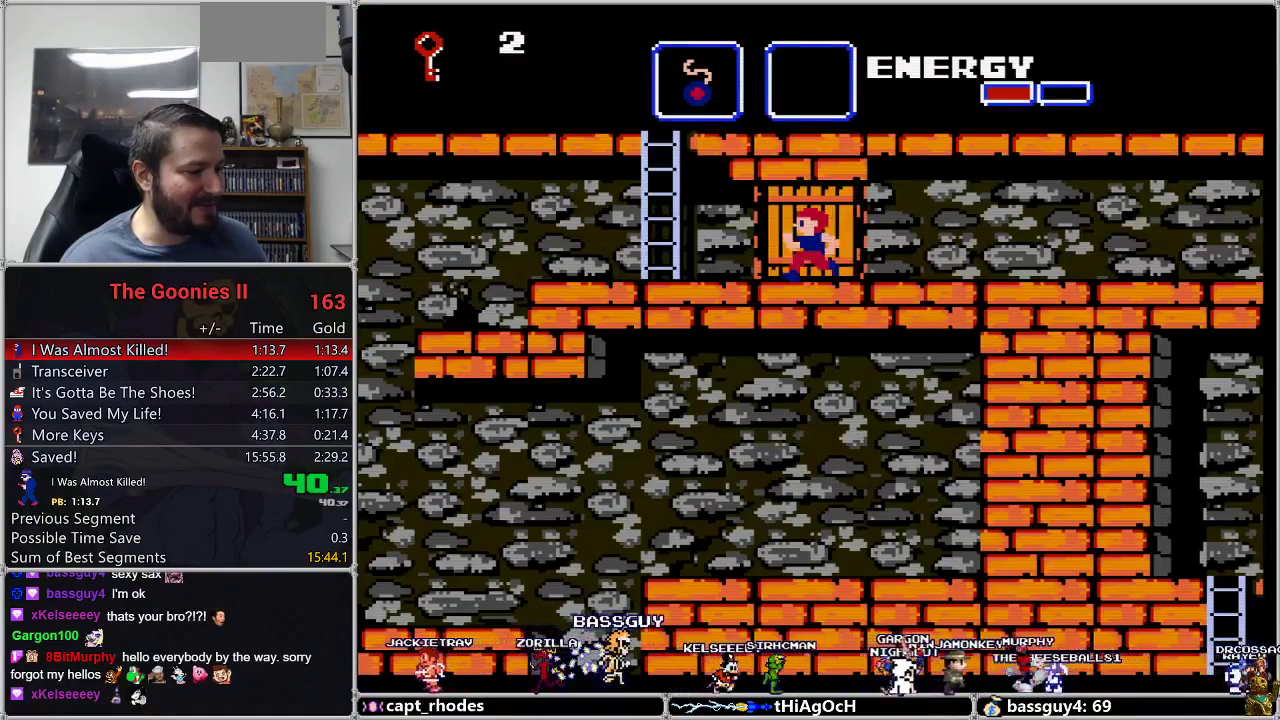
{"buttons": ["DPAD_LEFT"], "events": []}
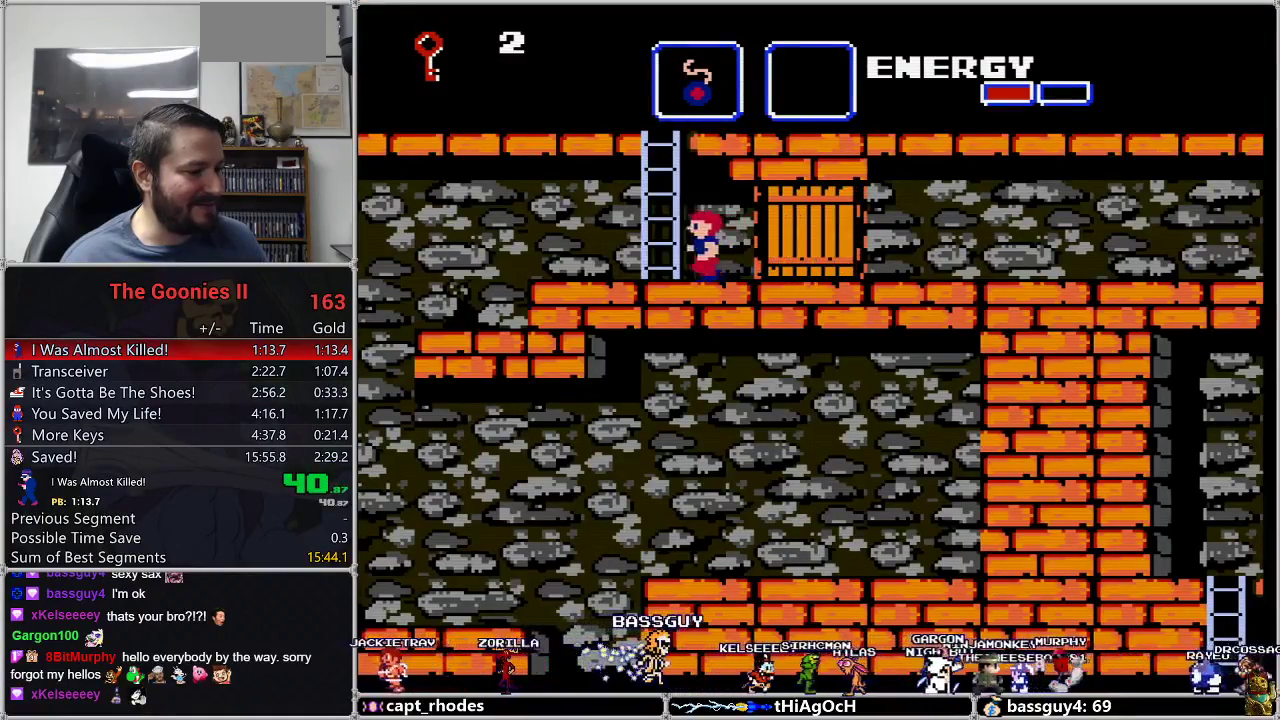
{"buttons": ["DPAD_UP"], "events": [[267, "DPAD_UP", "down"], [300, "DPAD_LEFT", "up"]]}
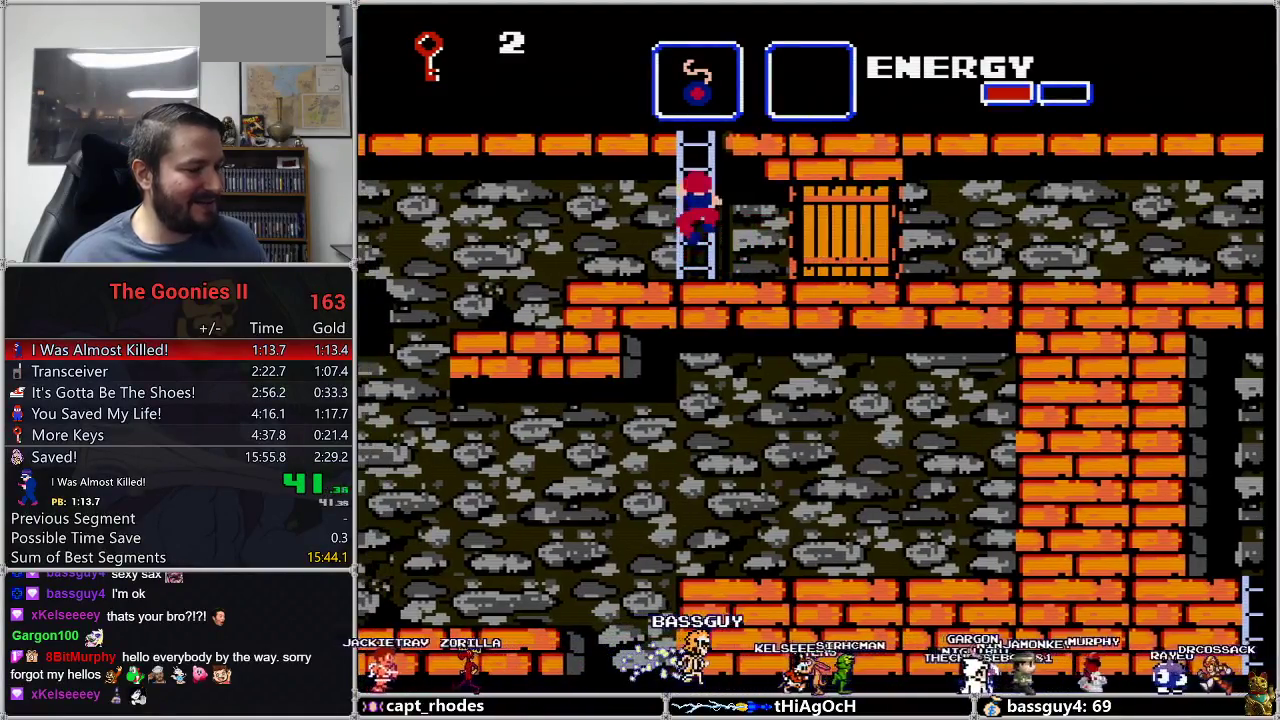
{"buttons": ["DPAD_UP"], "events": []}
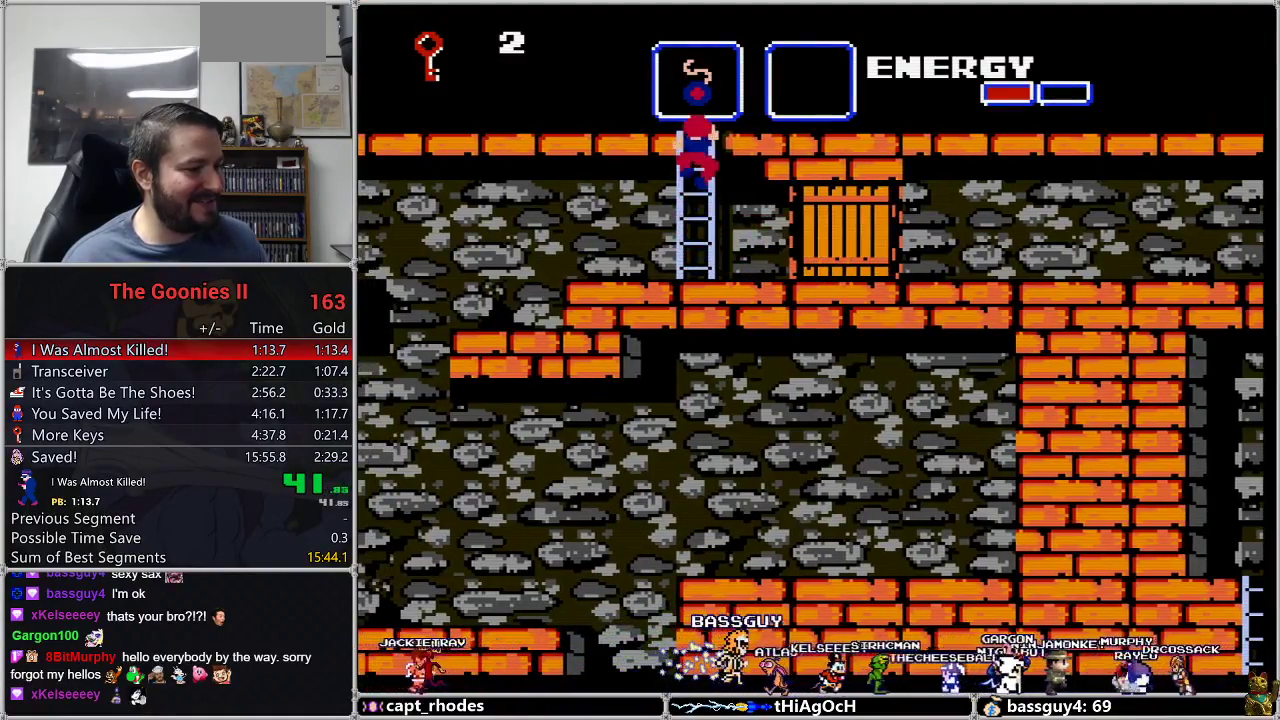
{"buttons": ["DPAD_UP"], "events": []}
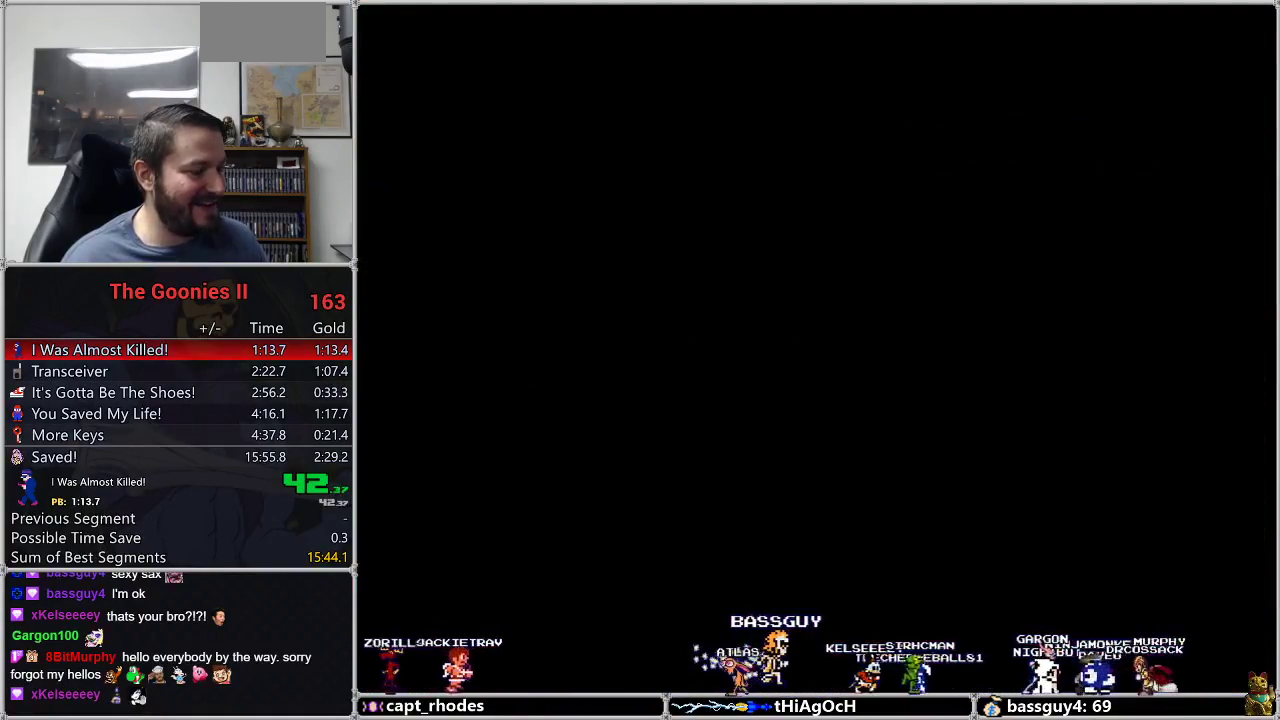
{"buttons": ["DPAD_UP"], "events": []}
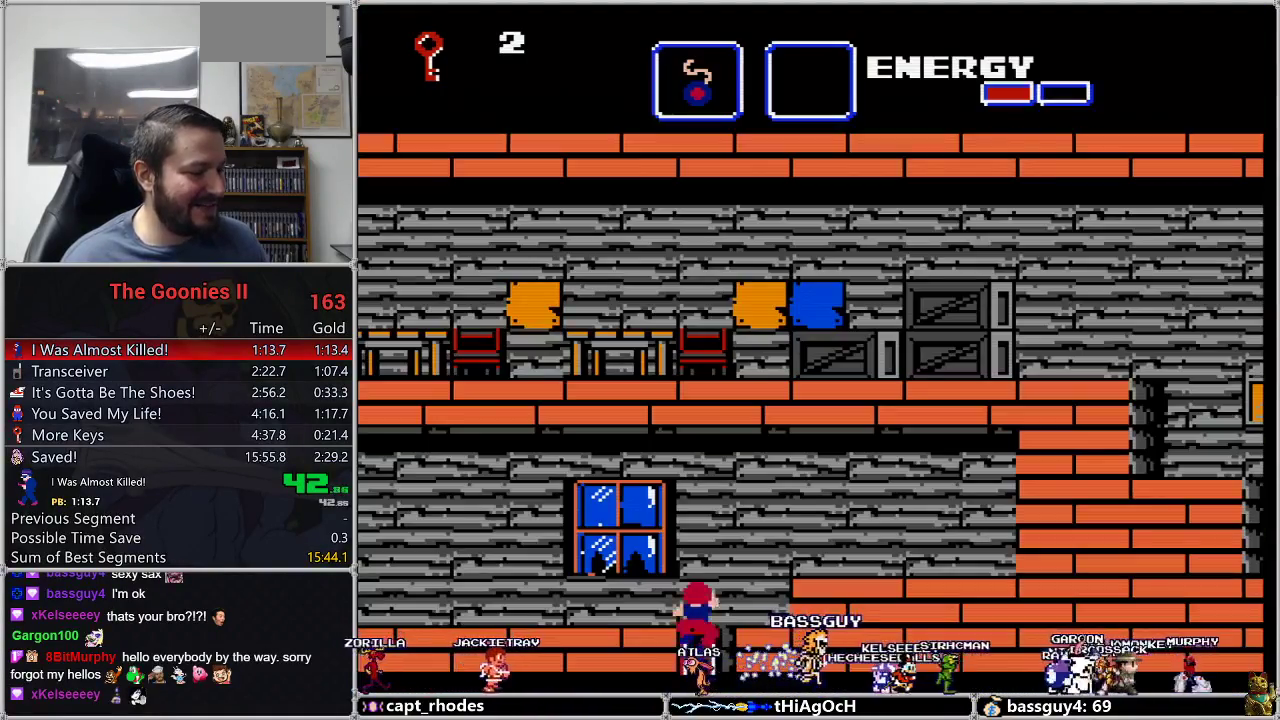
{"buttons": ["DPAD_LEFT"], "events": [[267, "DPAD_LEFT", "down"], [300, "DPAD_UP", "up"]]}